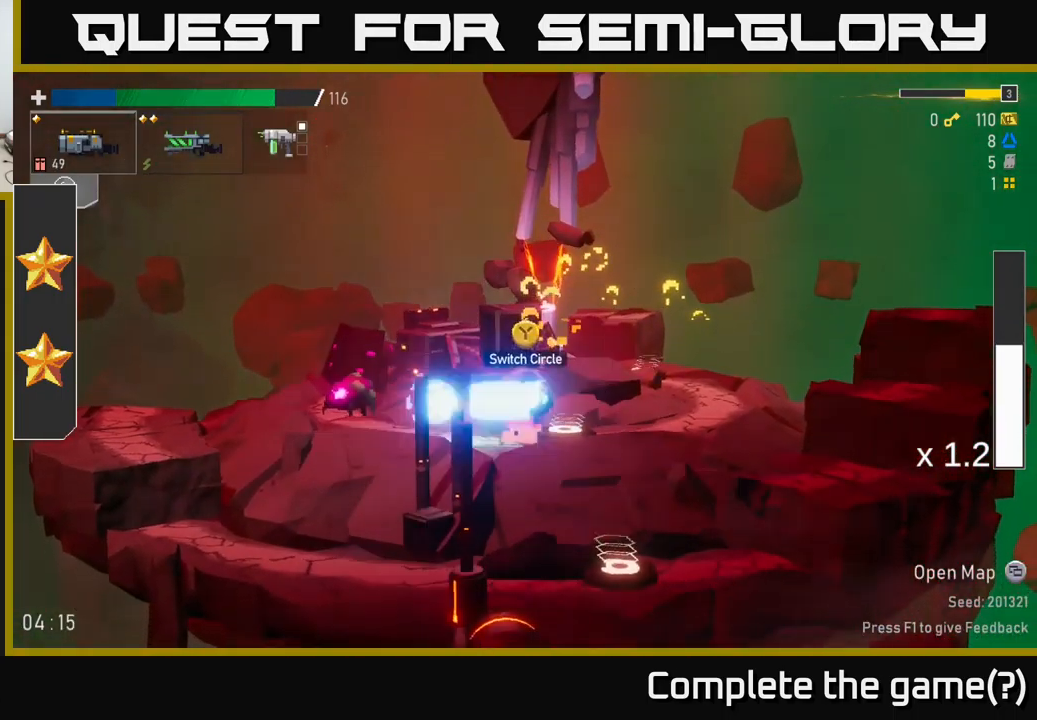
Gameplay with a controller (Xbox layout); each line is a JSON object with the inputs held at the frame after it. "events" lists button and stick changes between this image and that frame as [ms after this image, input, new state], when the widget could be followed in between.
{"buttons": [], "left_stick": "down", "right_stick": "center", "events": [[100, "R2", "up"], [300, "R2", "down"], [467, "R2", "up"]]}
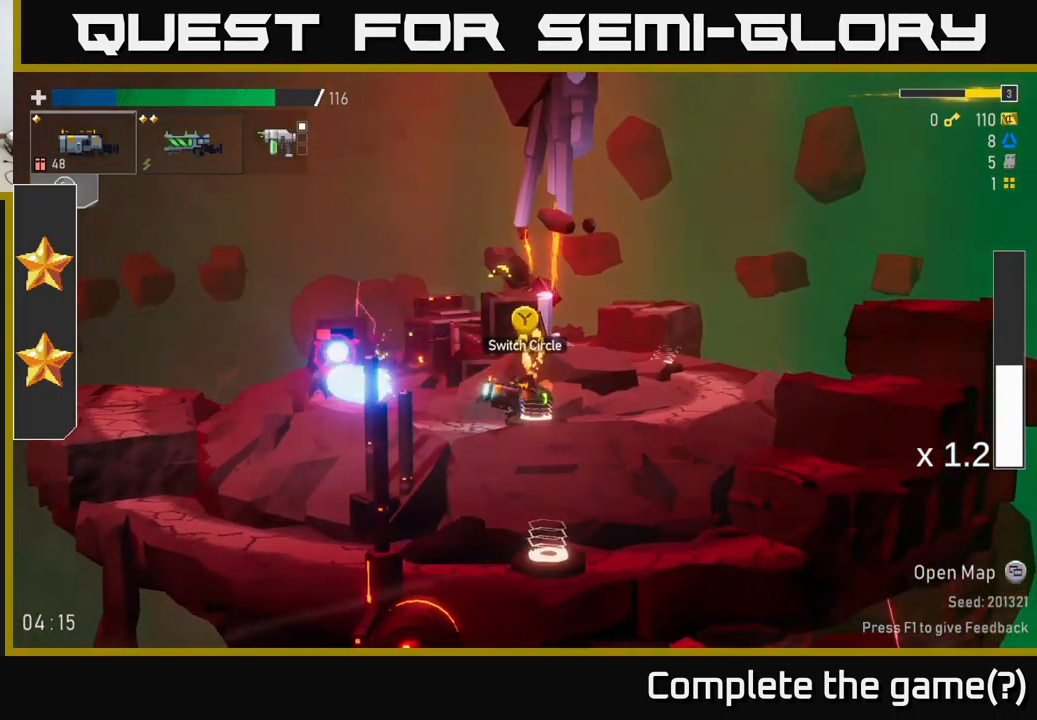
{"buttons": [], "left_stick": "left", "right_stick": "center", "events": [[67, "left_stick", "left"]]}
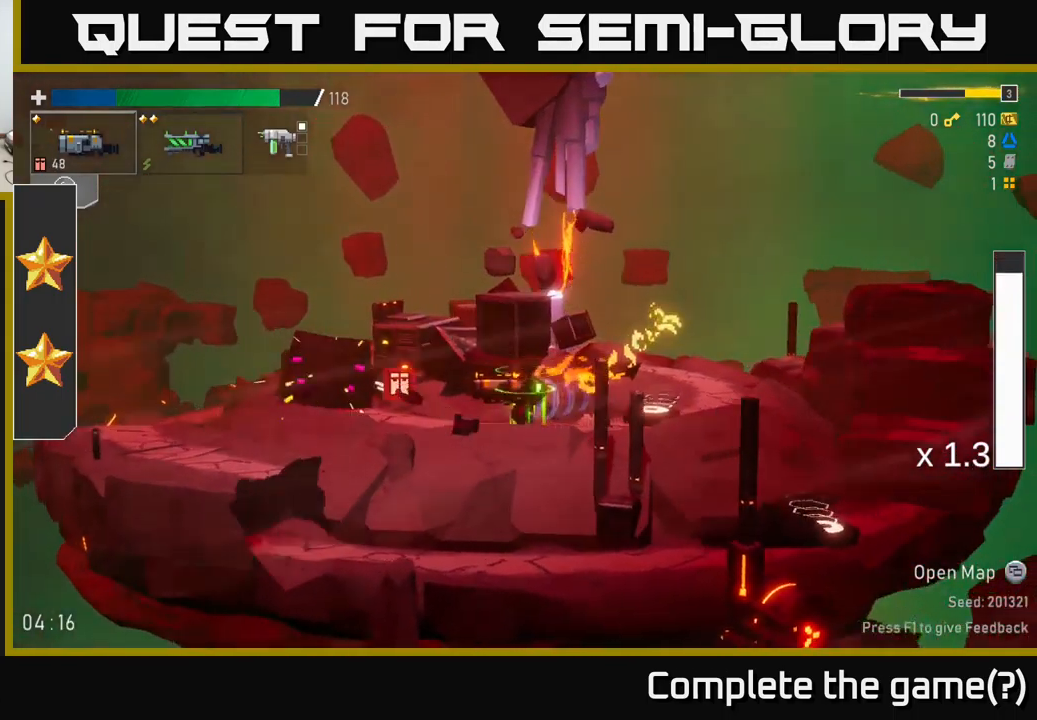
{"buttons": ["A"], "left_stick": "left", "right_stick": "center", "events": [[334, "A", "down"], [467, "A", "up"], [500, "A", "down"]]}
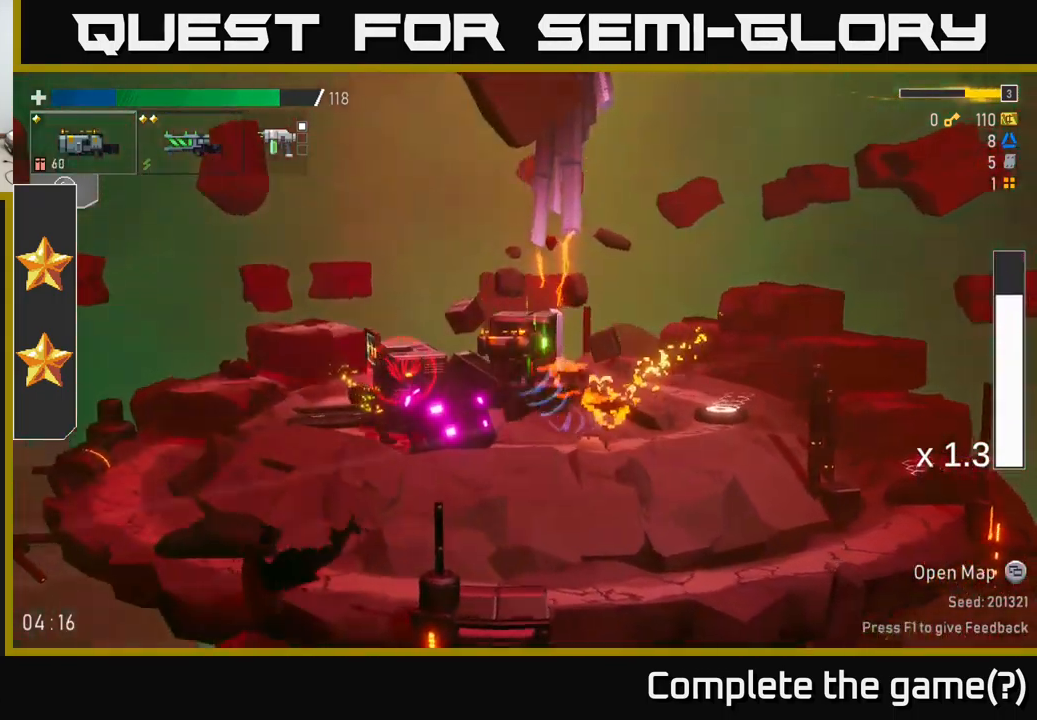
{"buttons": [], "left_stick": "center", "right_stick": "center", "events": [[50, "X", "down"], [117, "A", "up"], [150, "X", "up"], [467, "left_stick", "center"]]}
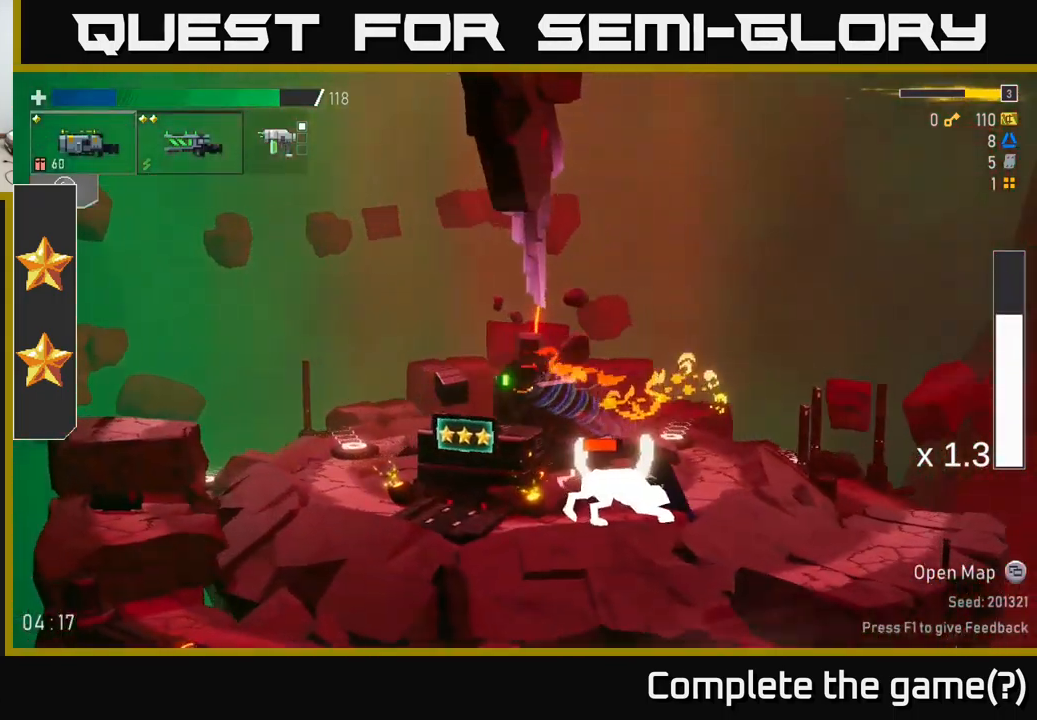
{"buttons": [], "left_stick": "right", "right_stick": "center", "events": [[17, "left_stick", "right"], [150, "left_stick", "center"], [334, "left_stick", "right"]]}
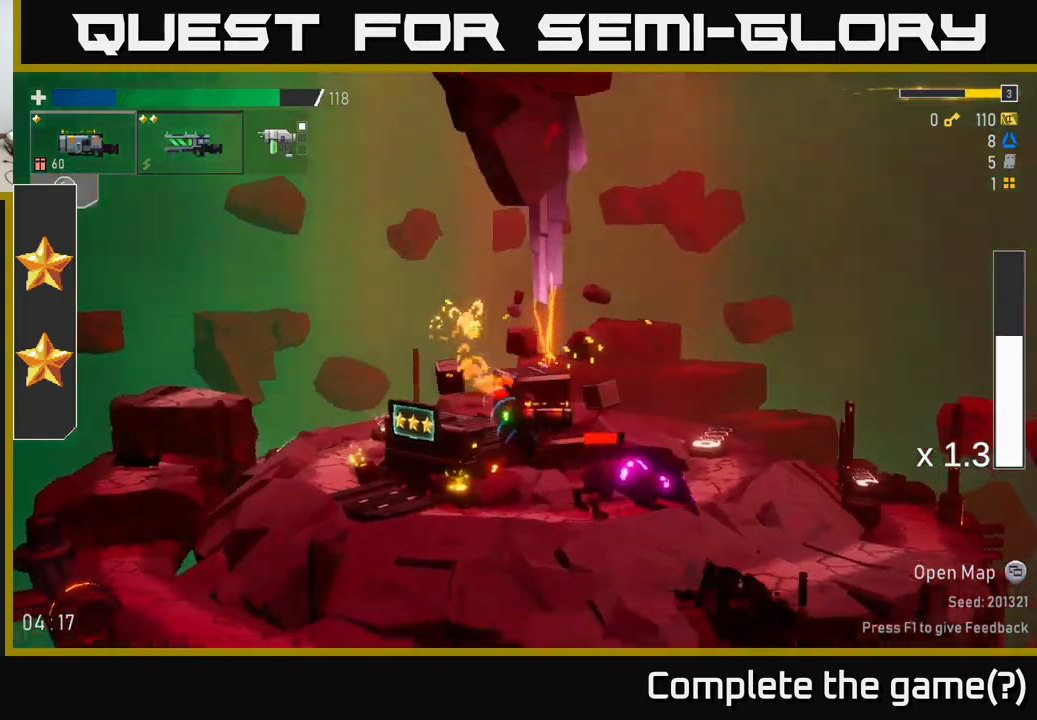
{"buttons": [], "left_stick": "right", "right_stick": "center", "events": [[84, "left_stick", "down-right"], [184, "R2", "down"], [184, "left_stick", "down"], [300, "R2", "up"], [367, "left_stick", "right"]]}
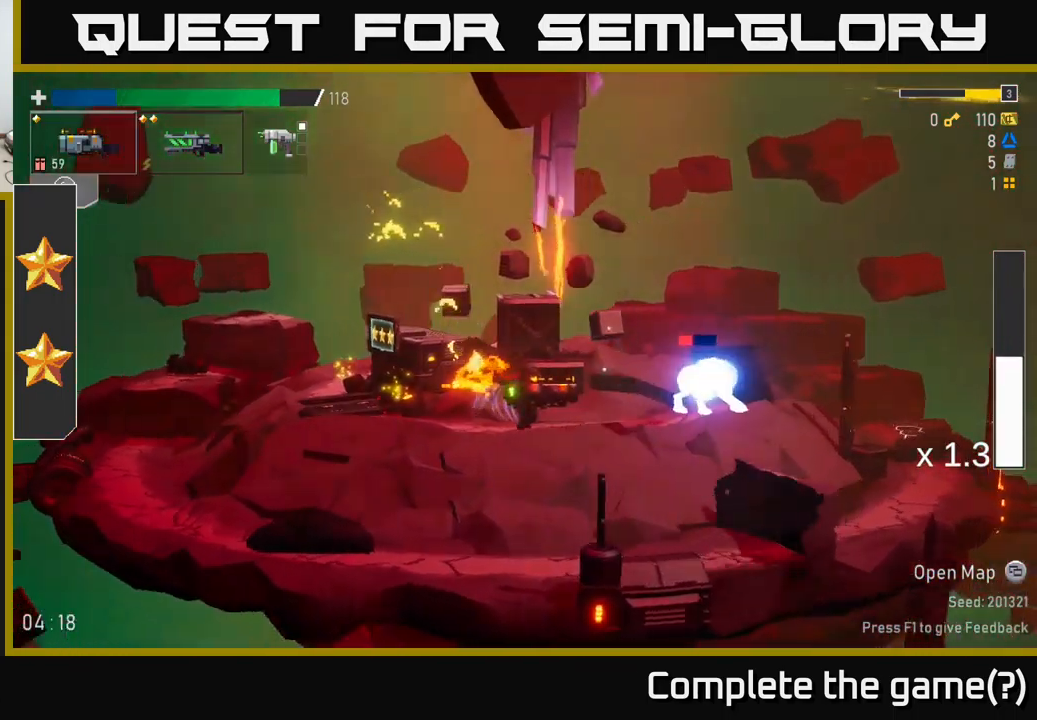
{"buttons": [], "left_stick": "right", "right_stick": "center", "events": [[17, "R2", "down"], [50, "left_stick", "down"], [117, "R2", "up"], [201, "left_stick", "right"]]}
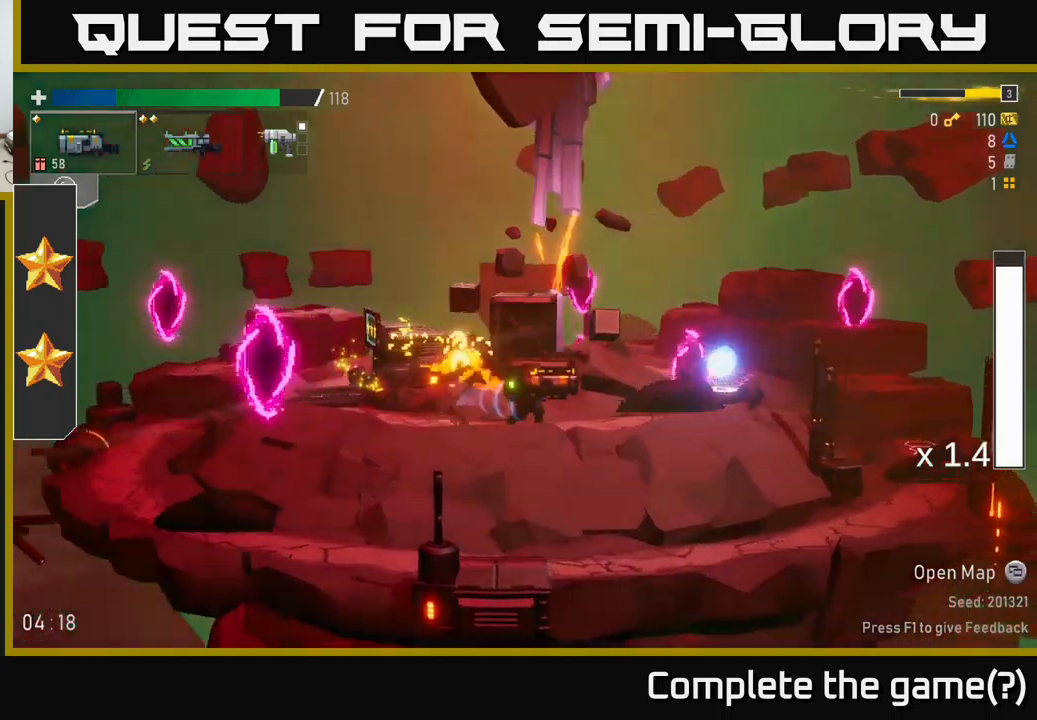
{"buttons": [], "left_stick": "right", "right_stick": "center", "events": [[133, "A", "down"], [266, "A", "up"]]}
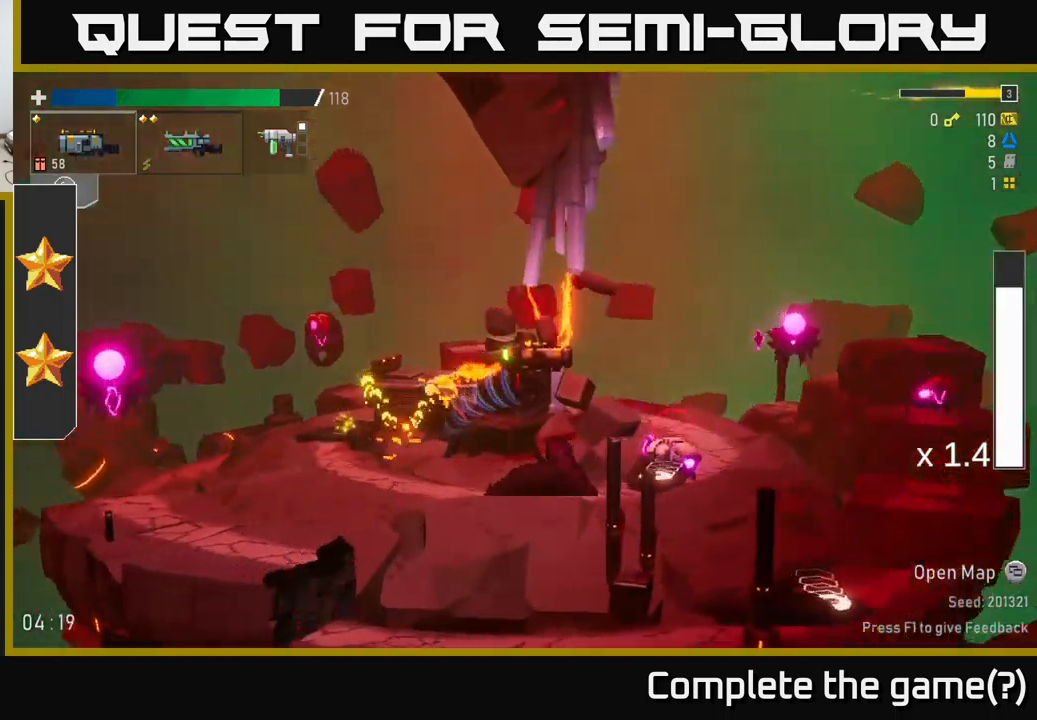
{"buttons": ["R2"], "left_stick": "down", "right_stick": "center", "events": [[50, "left_stick", "down"], [416, "R2", "down"]]}
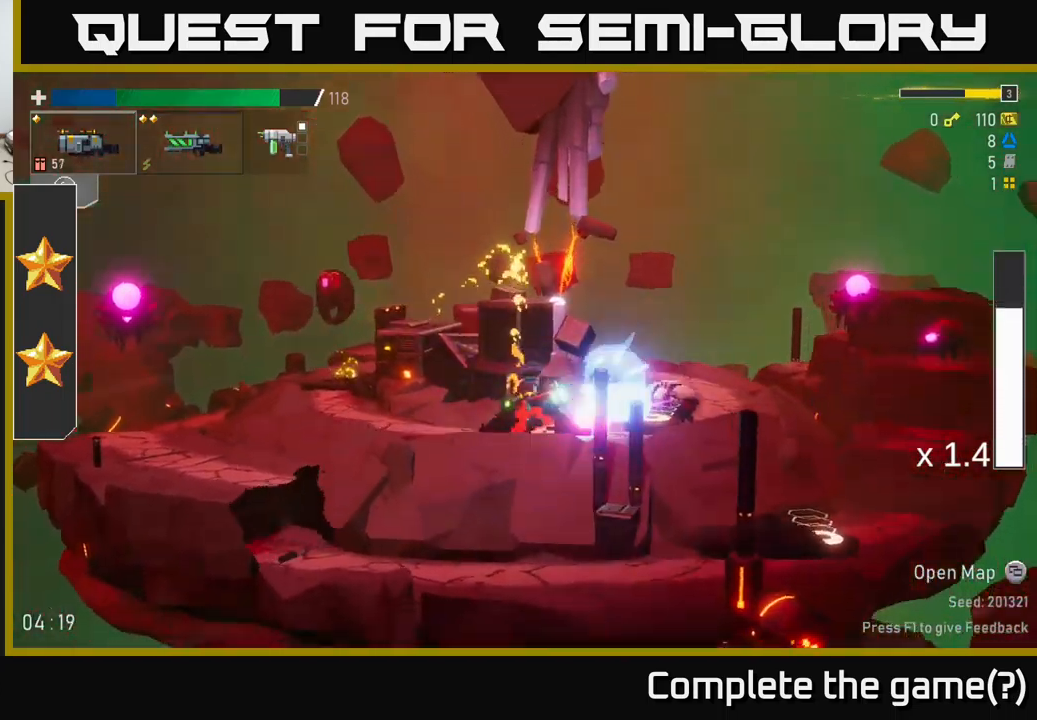
{"buttons": [], "left_stick": "right", "right_stick": "center", "events": [[16, "R2", "up"], [116, "A", "down"], [116, "left_stick", "left"], [200, "X", "down"], [250, "A", "up"], [266, "left_stick", "right"], [316, "X", "up"]]}
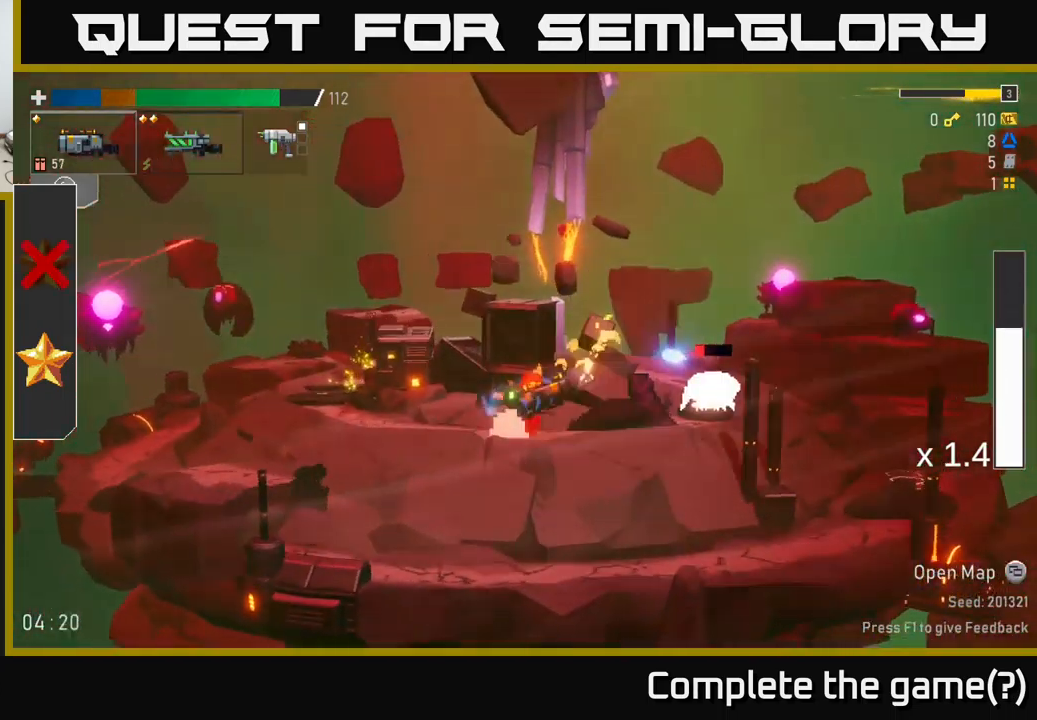
{"buttons": ["R2"], "left_stick": "center", "right_stick": "center", "events": [[166, "left_stick", "down"], [200, "R2", "down"], [316, "R2", "up"], [416, "left_stick", "center"], [500, "R2", "down"]]}
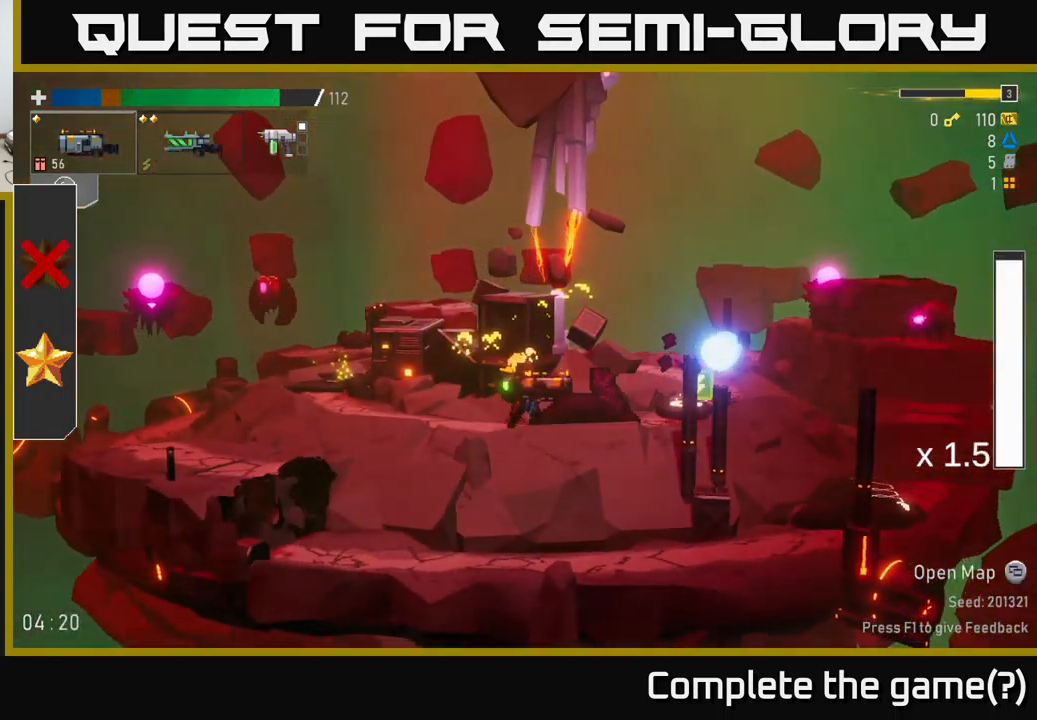
{"buttons": ["X"], "left_stick": "right", "right_stick": "center", "events": [[16, "left_stick", "right"], [133, "R2", "up"], [166, "left_stick", "left"], [333, "A", "down"], [366, "left_stick", "right"], [416, "X", "down"], [500, "A", "up"]]}
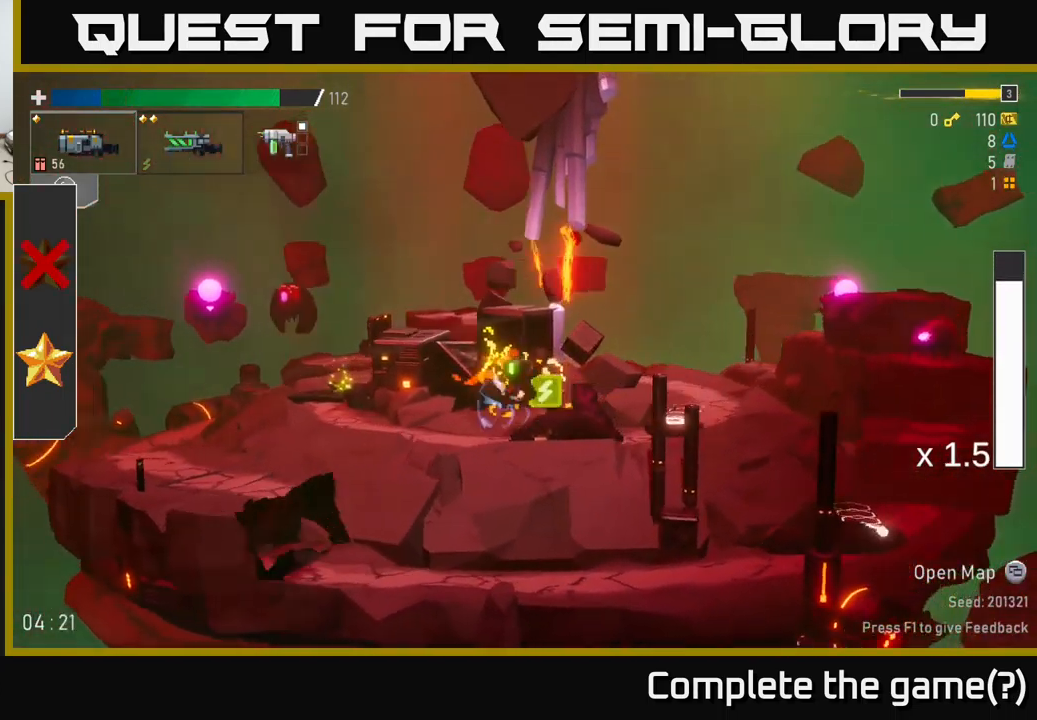
{"buttons": ["A"], "left_stick": "right", "right_stick": "center", "events": [[50, "X", "up"], [500, "A", "down"]]}
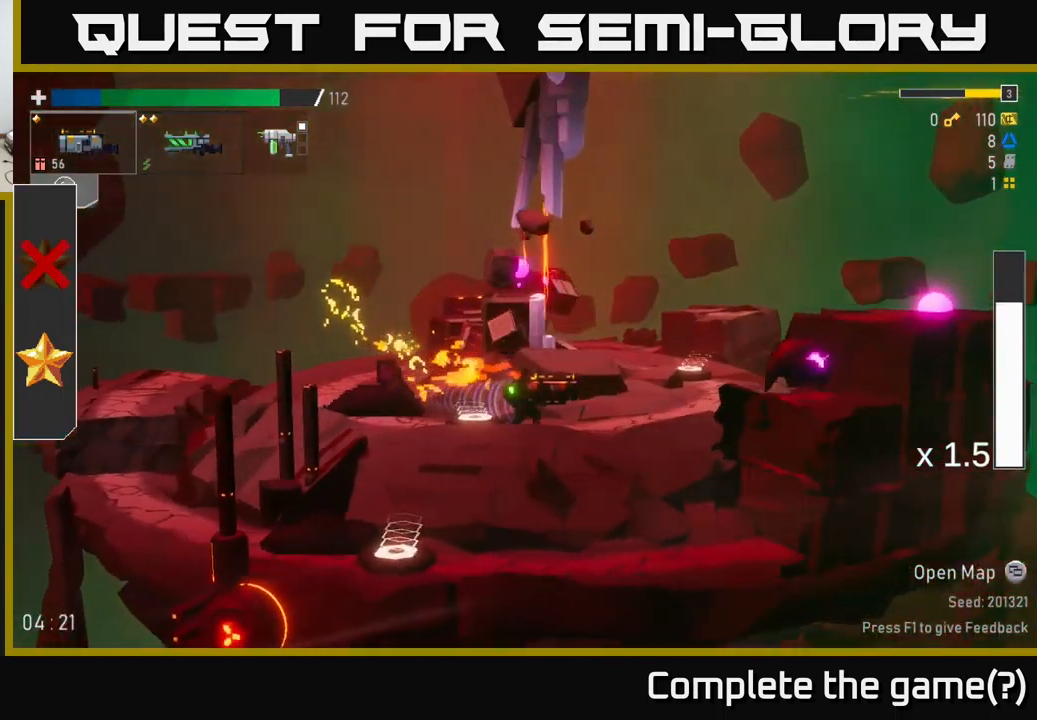
{"buttons": [], "left_stick": "right", "right_stick": "center", "events": [[250, "X", "down"], [383, "A", "up"], [433, "X", "up"]]}
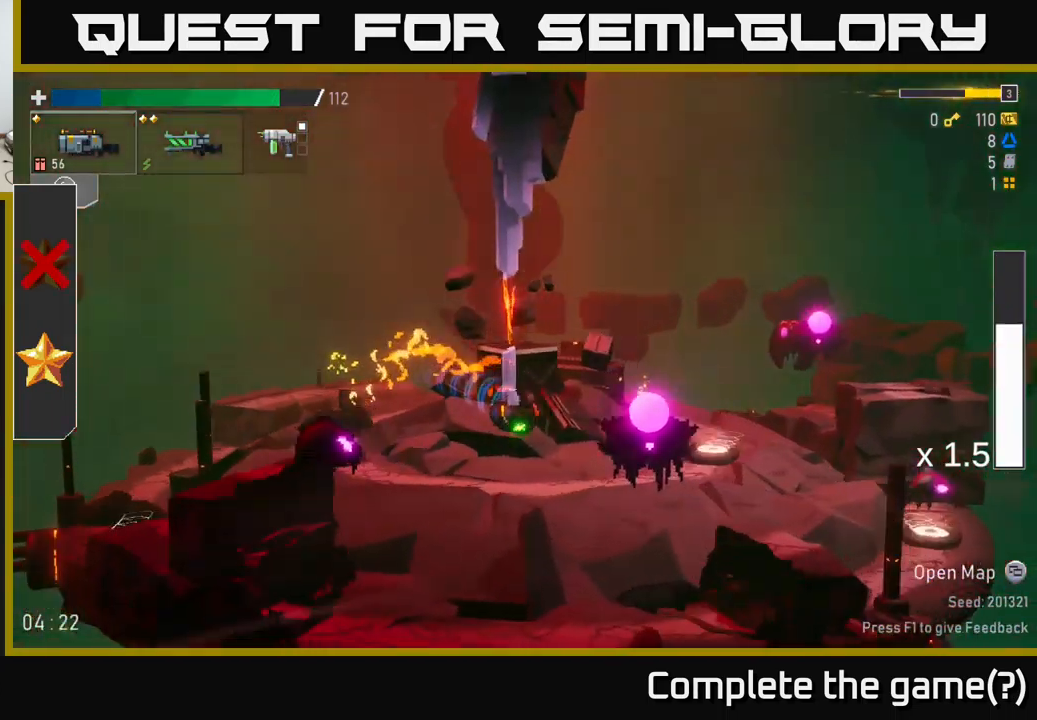
{"buttons": [], "left_stick": "right", "right_stick": "center", "events": [[200, "left_stick", "left"], [300, "R2", "down"], [333, "left_stick", "down"], [383, "R2", "up"], [450, "left_stick", "right"]]}
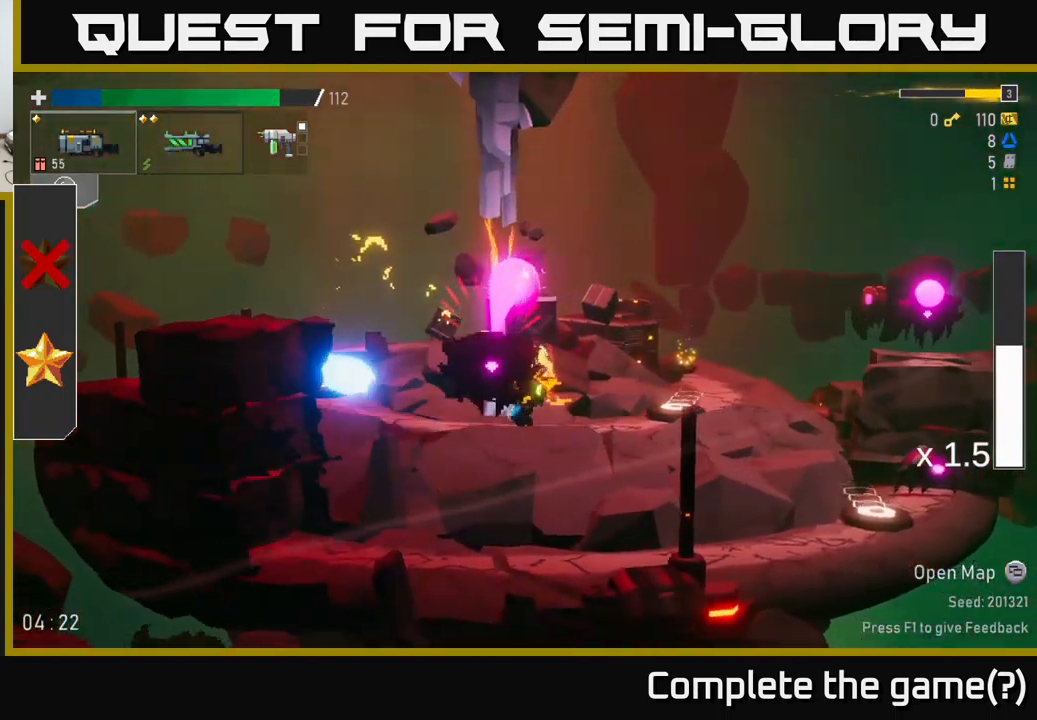
{"buttons": [], "left_stick": "right", "right_stick": "center", "events": []}
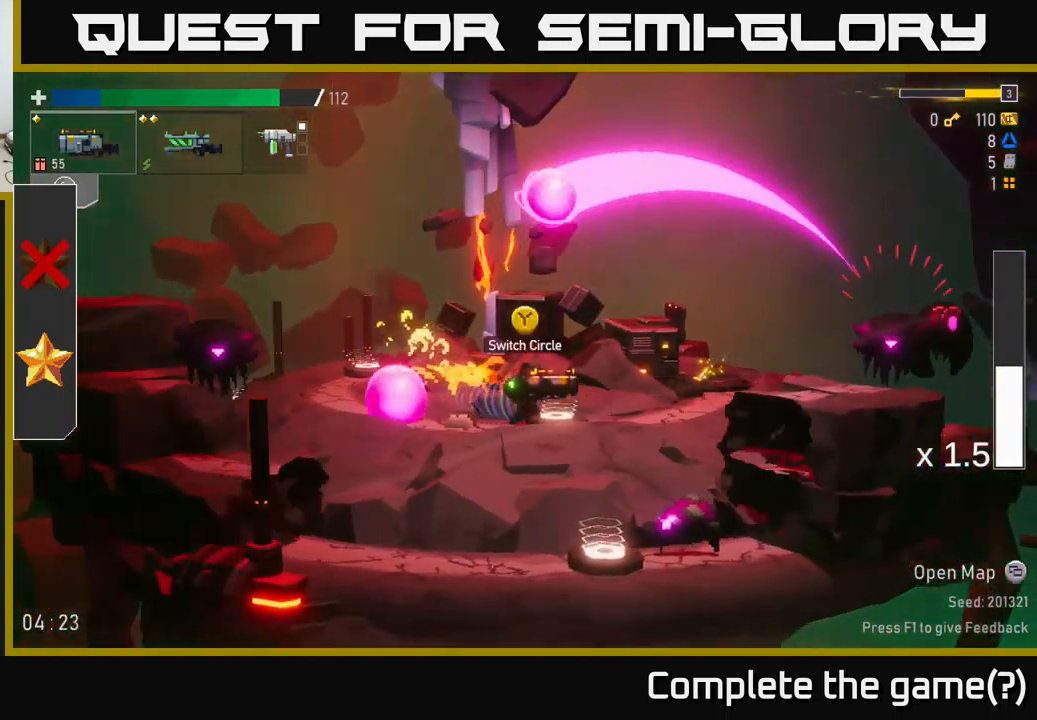
{"buttons": [], "left_stick": "left", "right_stick": "center", "events": [[50, "Y", "down"], [133, "Y", "up"], [133, "left_stick", "left"], [367, "R2", "down"], [483, "R2", "up"]]}
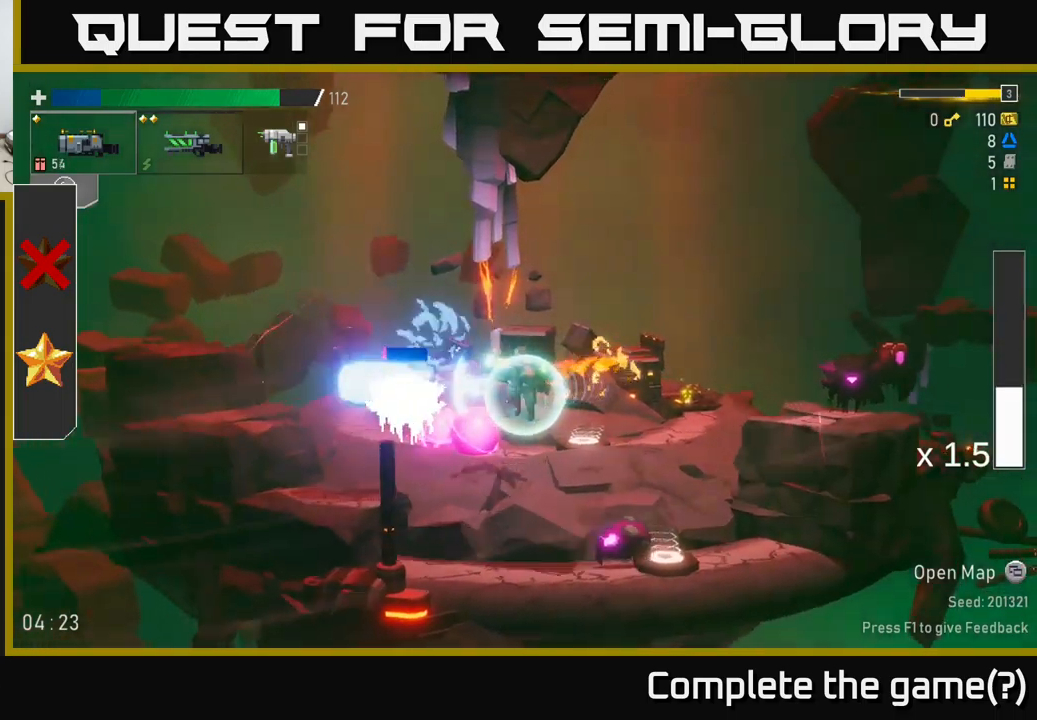
{"buttons": [], "left_stick": "right", "right_stick": "center", "events": [[167, "R2", "down"], [300, "R2", "up"], [450, "left_stick", "right"]]}
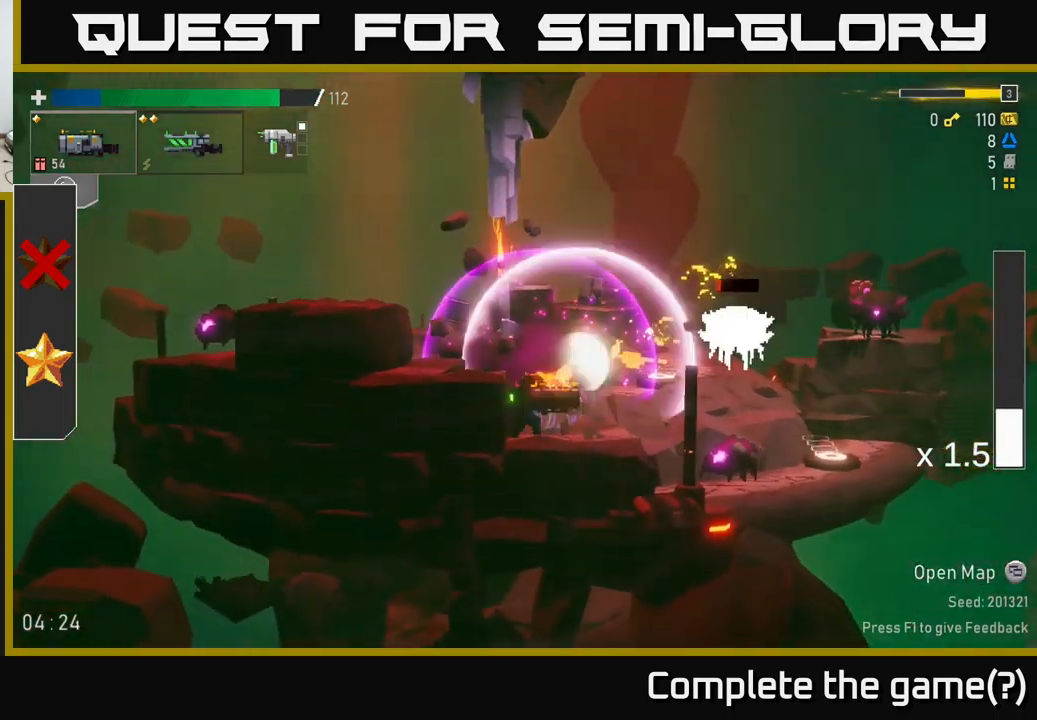
{"buttons": ["L2", "R2"], "left_stick": "right", "right_stick": "center", "events": [[100, "A", "down"], [133, "left_stick", "center"], [217, "left_stick", "right"], [250, "R2", "down"], [267, "A", "up"], [333, "R2", "up"], [417, "L2", "down"], [500, "R2", "down"]]}
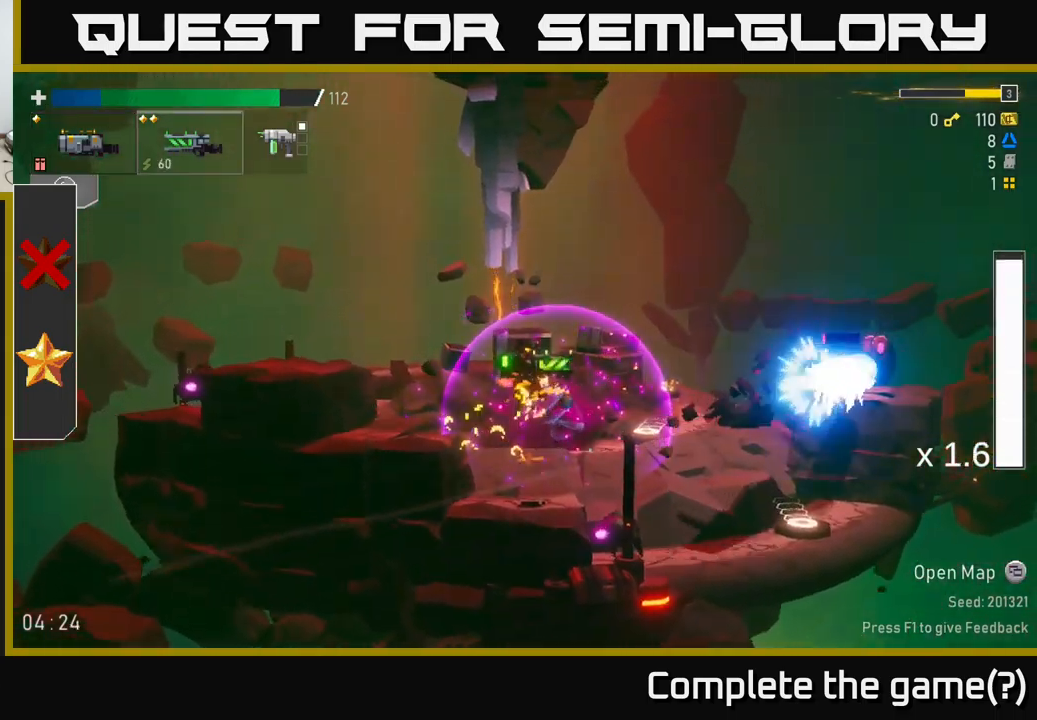
{"buttons": ["R2"], "left_stick": "right", "right_stick": "center", "events": [[17, "L2", "up"], [117, "R2", "up"], [233, "R2", "down"], [367, "R2", "up"], [467, "R2", "down"]]}
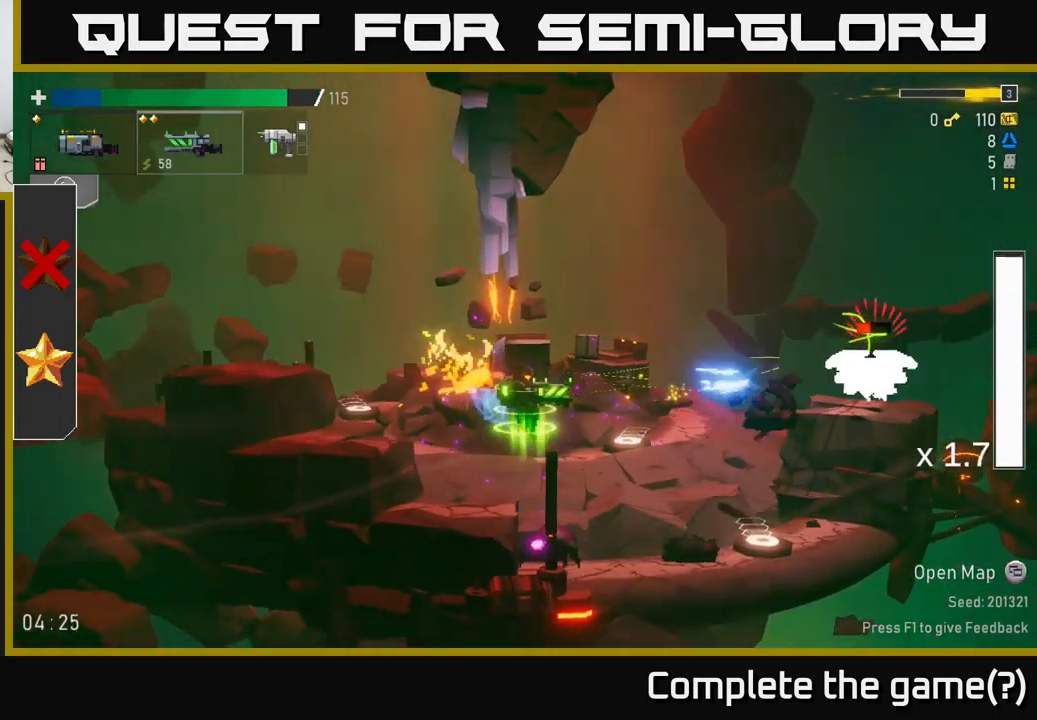
{"buttons": [], "left_stick": "right", "right_stick": "center", "events": [[117, "R2", "up"], [200, "R2", "down"], [283, "R2", "up"]]}
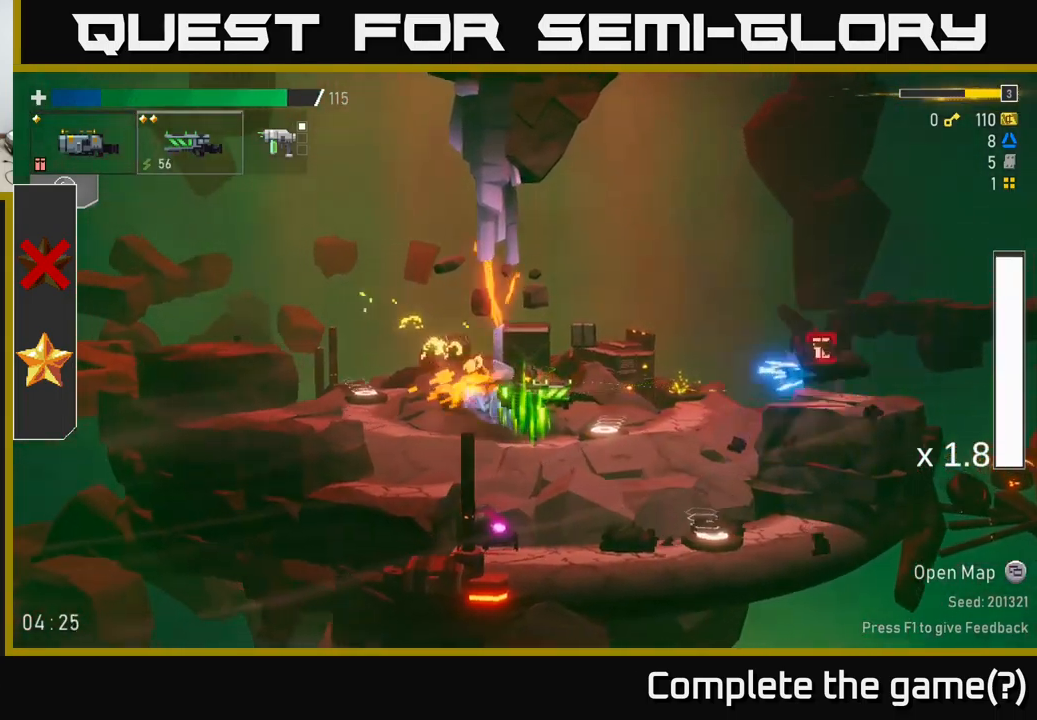
{"buttons": [], "left_stick": "down", "right_stick": "center", "events": [[217, "left_stick", "down-left"], [317, "left_stick", "down"], [350, "R2", "down"], [433, "R2", "up"]]}
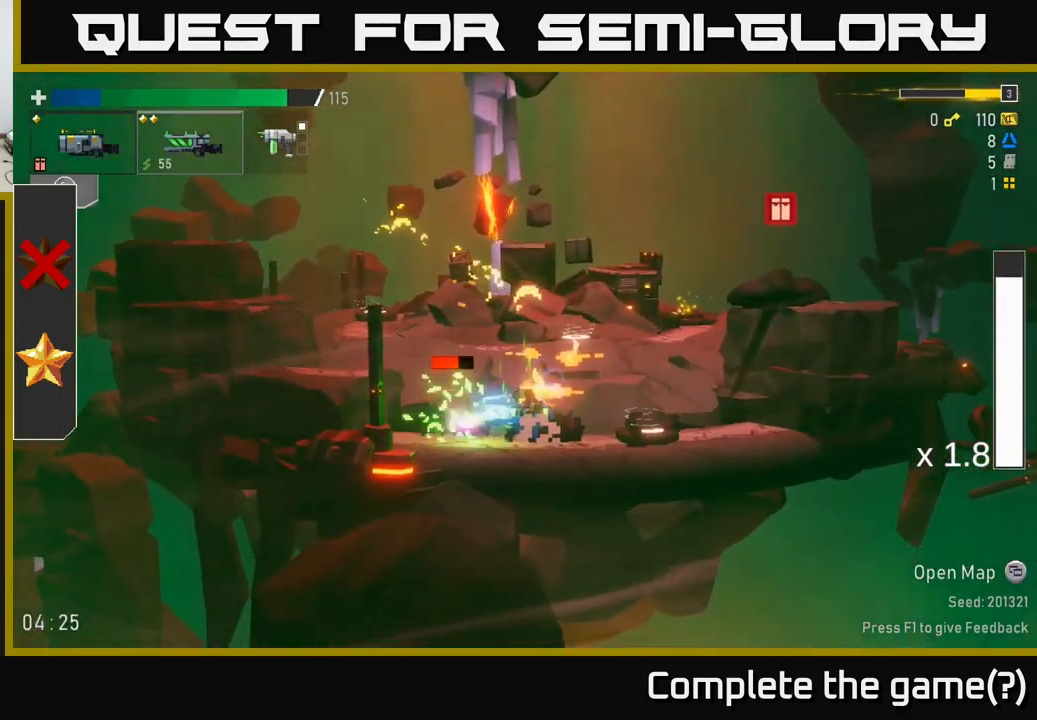
{"buttons": ["A", "X"], "left_stick": "right", "right_stick": "center", "events": [[83, "R2", "down"], [217, "R2", "up"], [283, "left_stick", "right"], [367, "A", "down"], [400, "X", "down"]]}
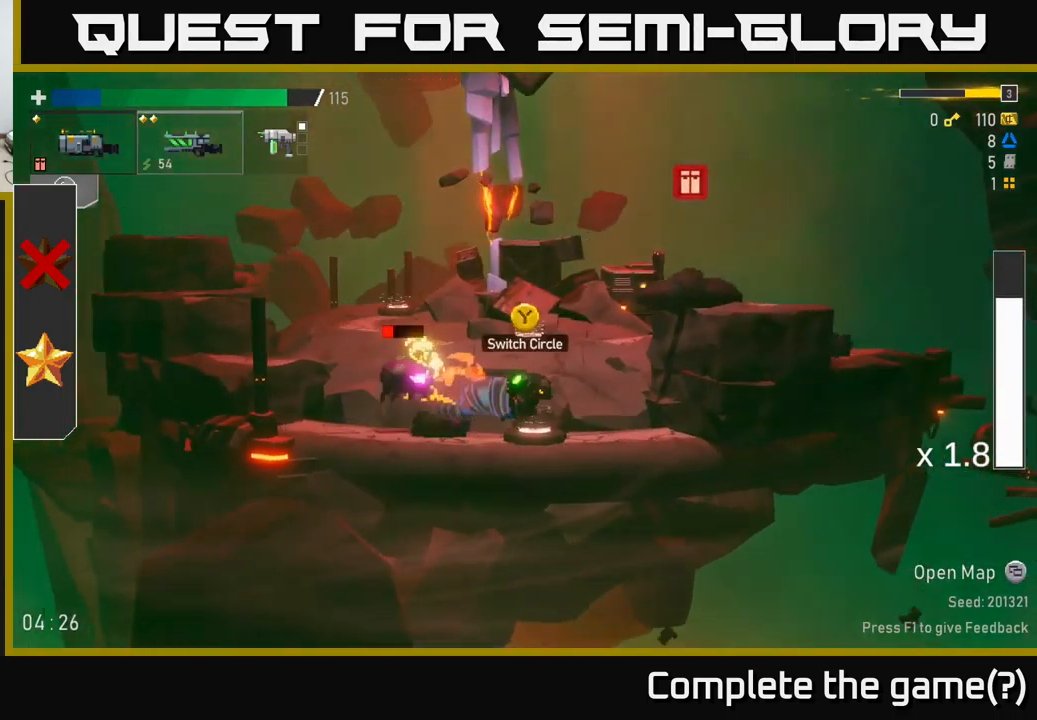
{"buttons": [], "left_stick": "down", "right_stick": "center", "events": [[17, "X", "up"], [50, "A", "up"], [167, "left_stick", "up"], [217, "left_stick", "left"], [300, "R2", "down"], [317, "left_stick", "down"], [400, "R2", "up"]]}
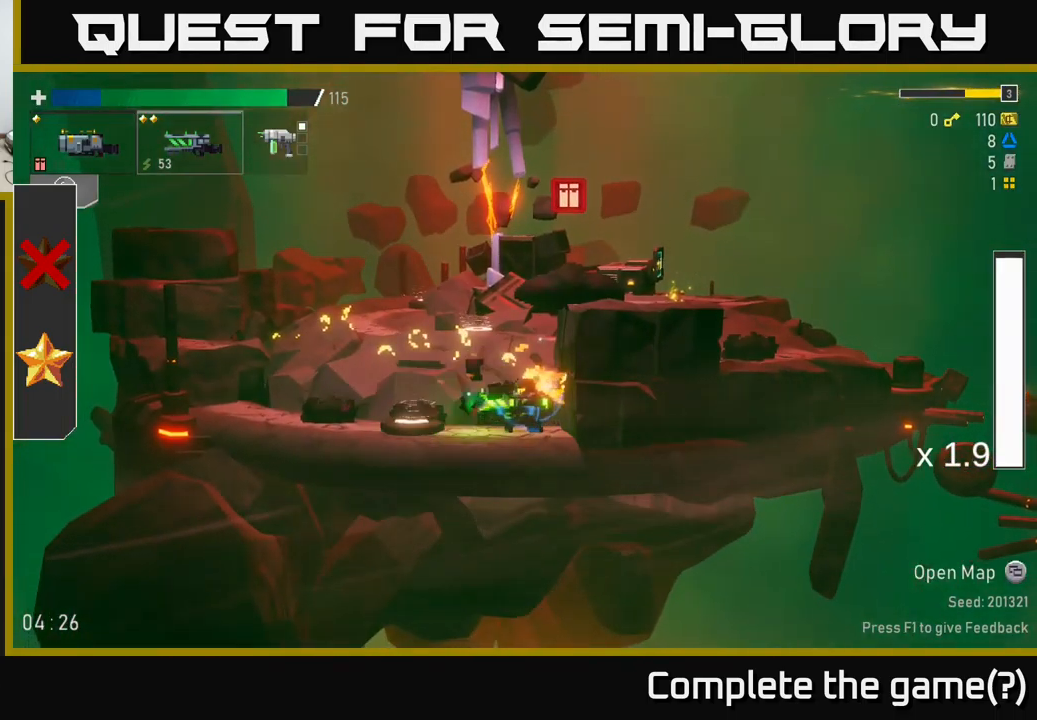
{"buttons": ["A"], "left_stick": "right", "right_stick": "center", "events": [[117, "left_stick", "center"], [183, "A", "down"], [317, "A", "up"], [417, "A", "down"], [500, "left_stick", "right"]]}
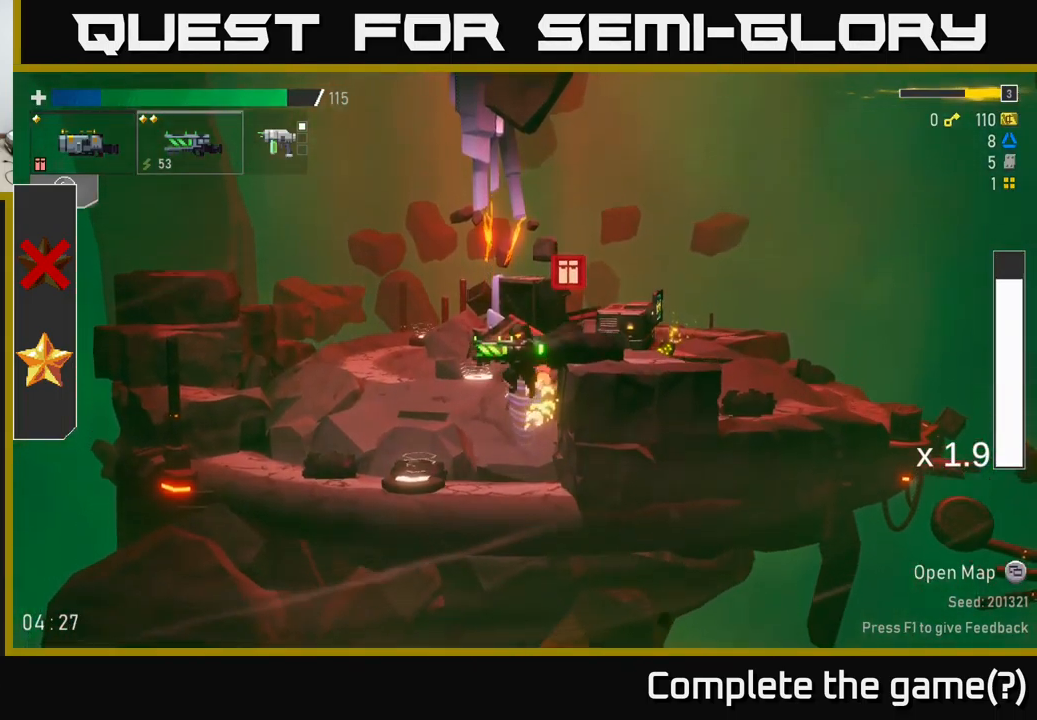
{"buttons": [], "left_stick": "right", "right_stick": "center", "events": [[150, "A", "up"]]}
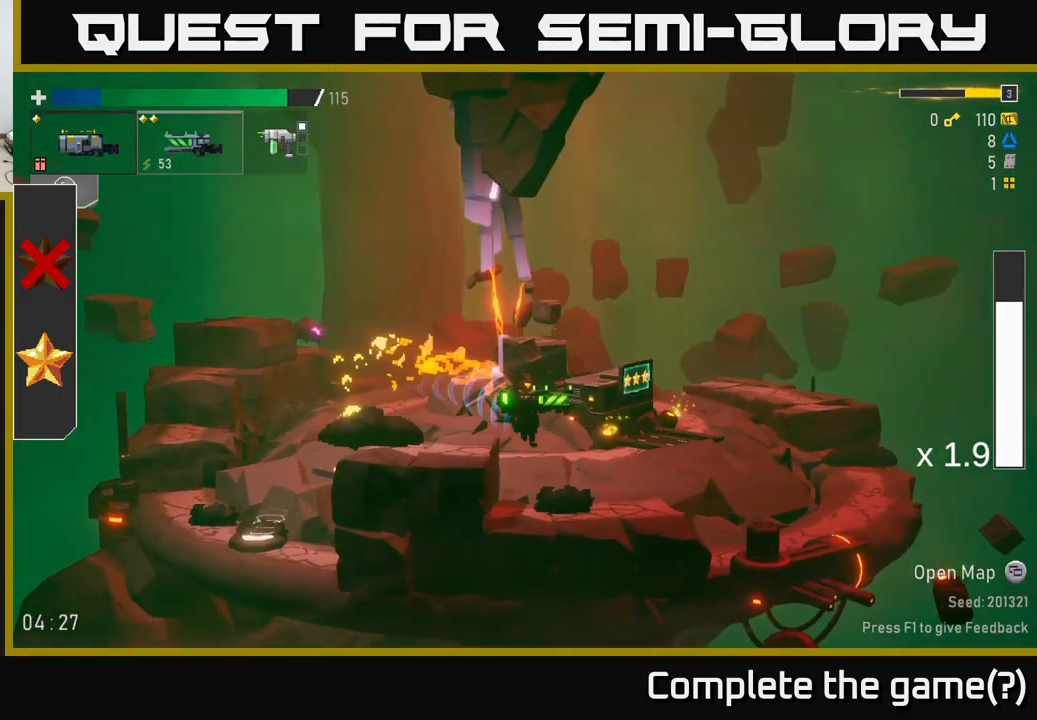
{"buttons": ["L2"], "left_stick": "right", "right_stick": "center", "events": [[33, "Y", "down"], [150, "Y", "up"], [466, "L2", "down"]]}
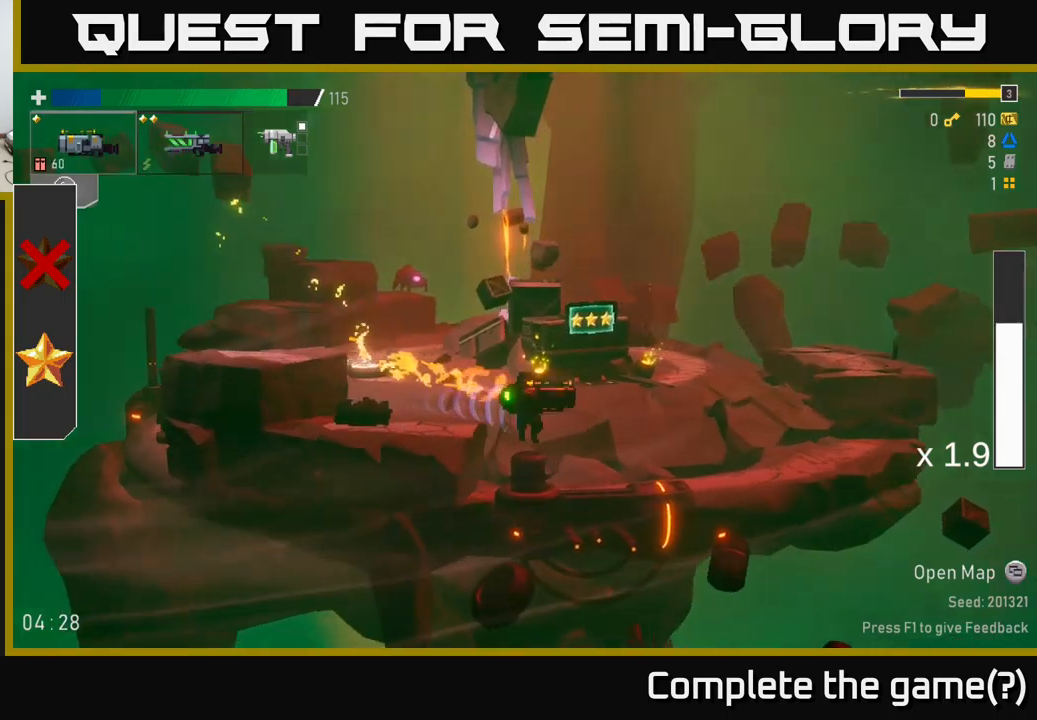
{"buttons": ["A"], "left_stick": "right", "right_stick": "center", "events": [[100, "L2", "up"], [434, "A", "down"]]}
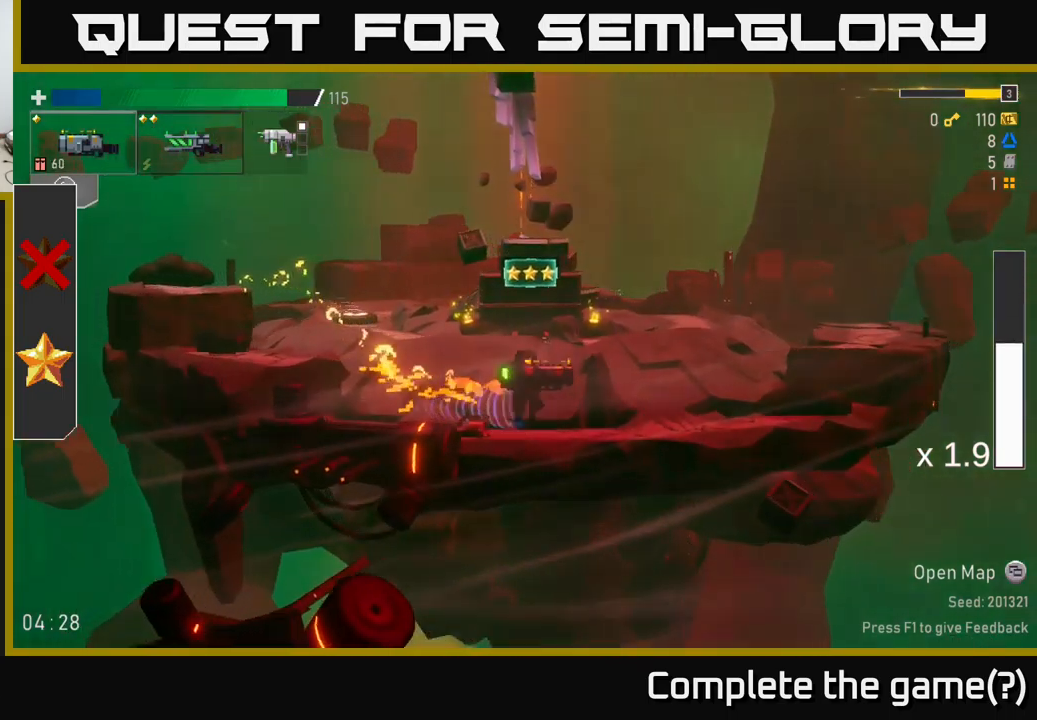
{"buttons": [], "left_stick": "right", "right_stick": "center", "events": [[200, "A", "up"], [217, "R2", "down"], [334, "R2", "up"]]}
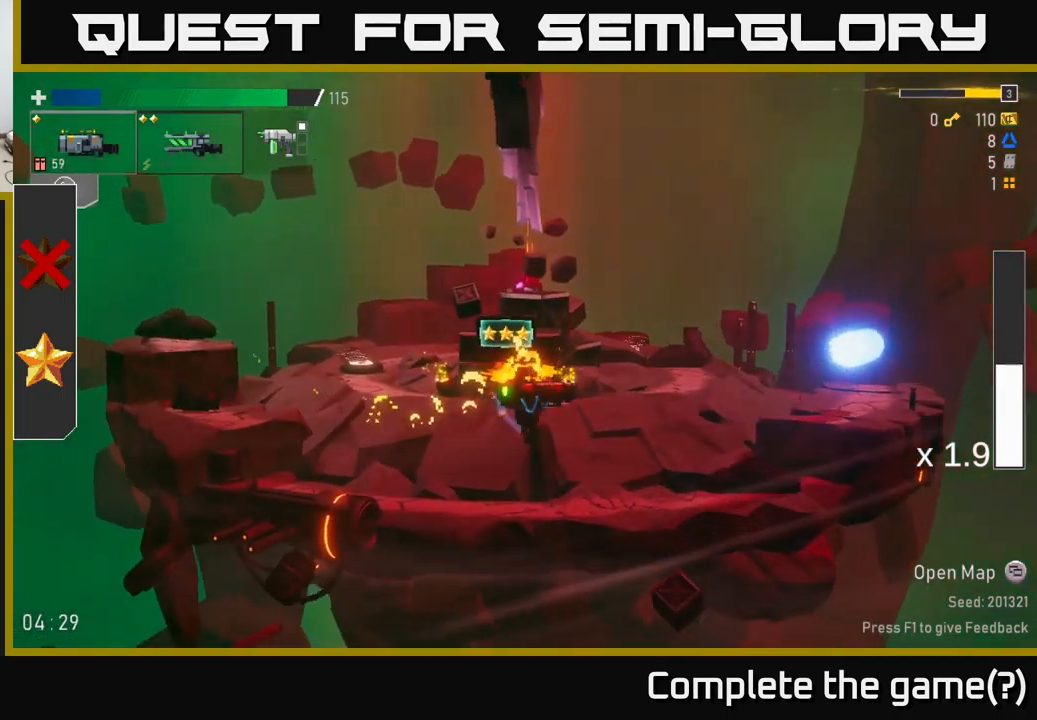
{"buttons": ["A"], "left_stick": "right", "right_stick": "center", "events": [[34, "R2", "down"], [134, "R2", "up"], [500, "A", "down"]]}